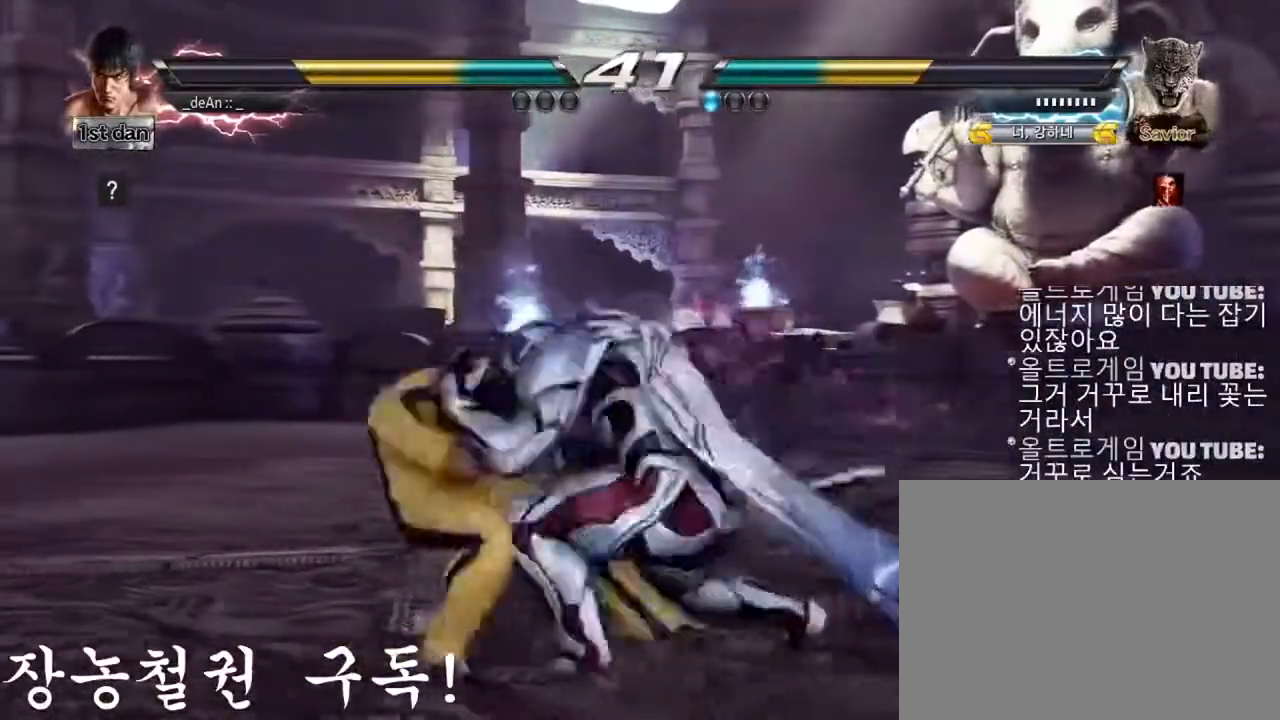
Gameplay with a controller (arcade stick); each line is a JSON object with the inputs held at the frame after it. "events" lists button and stick changes between this image and that frame as [ms after this image, input, new state], when the widget could be followed in between. Not read: L3 R3.
{"buttons": [], "left_stick": "center", "events": [[17, "TRIANGLE", "down"], [167, "TRIANGLE", "up"], [167, "left_stick", "center"], [384, "left_stick", "up"], [467, "left_stick", "center"]]}
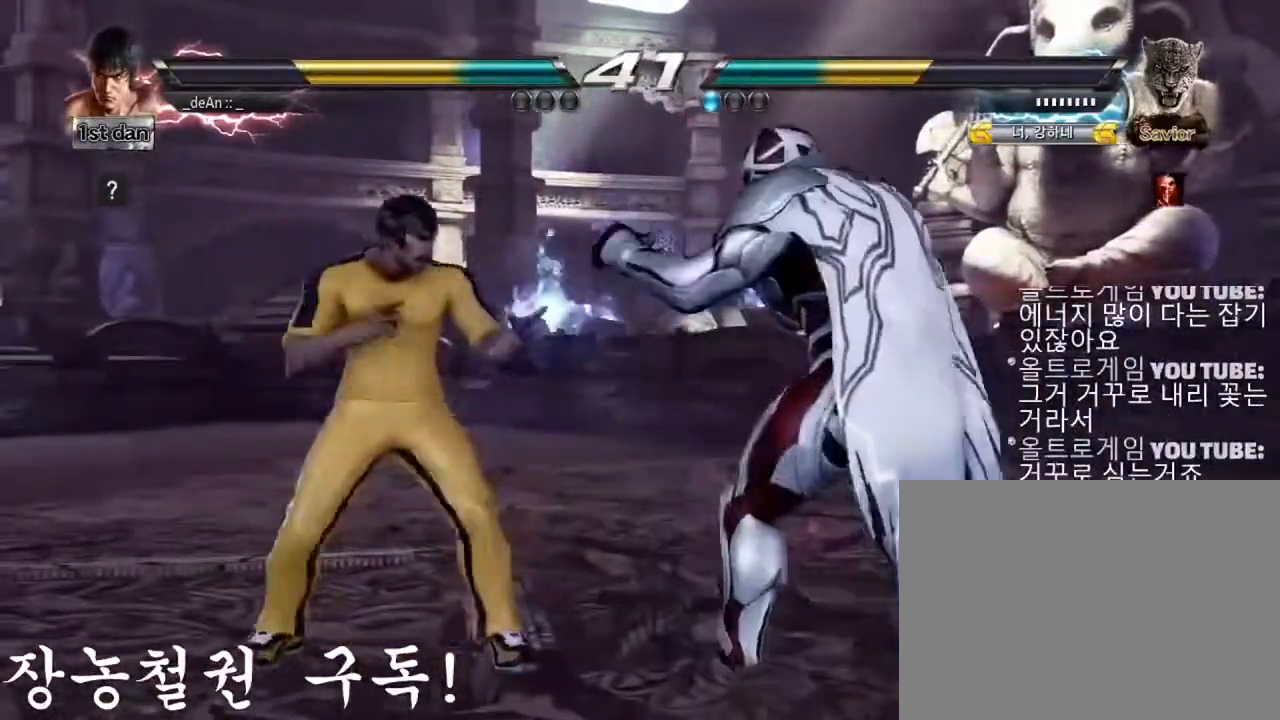
{"buttons": [], "left_stick": "center", "events": [[133, "CIRCLE", "down"], [150, "CROSS", "down"], [233, "CIRCLE", "up"], [233, "CROSS", "up"]]}
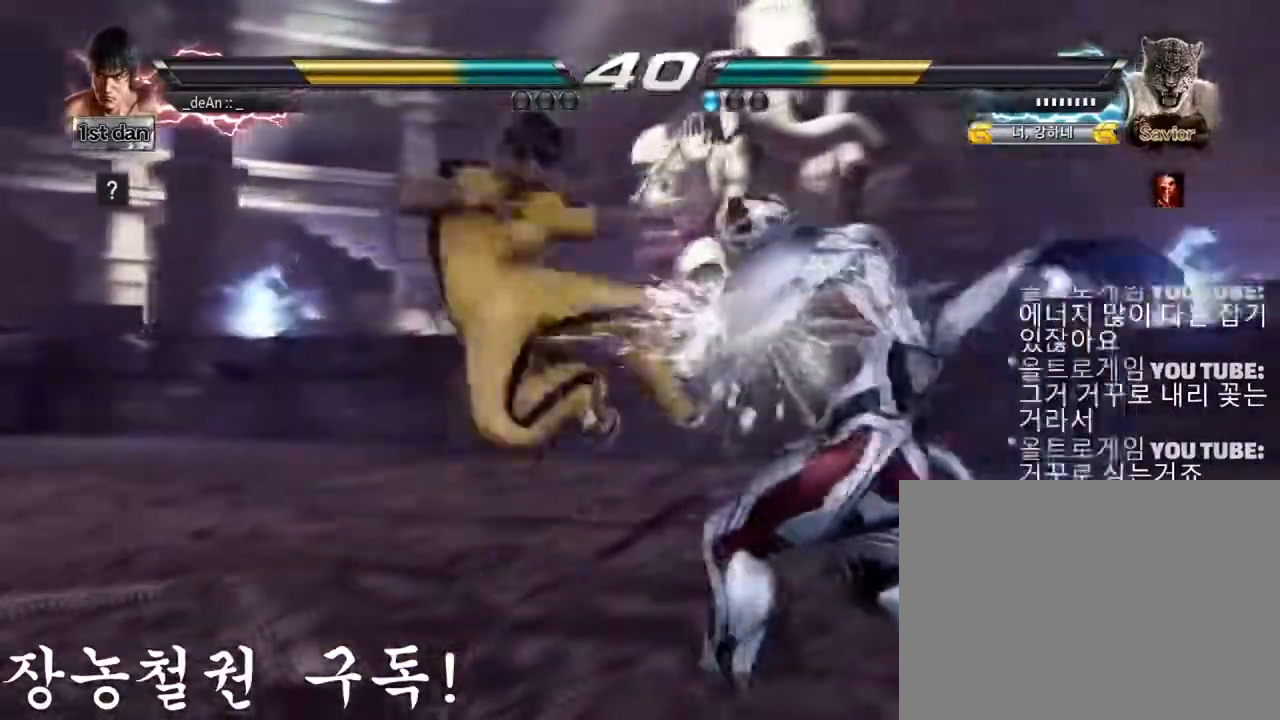
{"buttons": [], "left_stick": "down-left", "events": [[484, "left_stick", "down-left"]]}
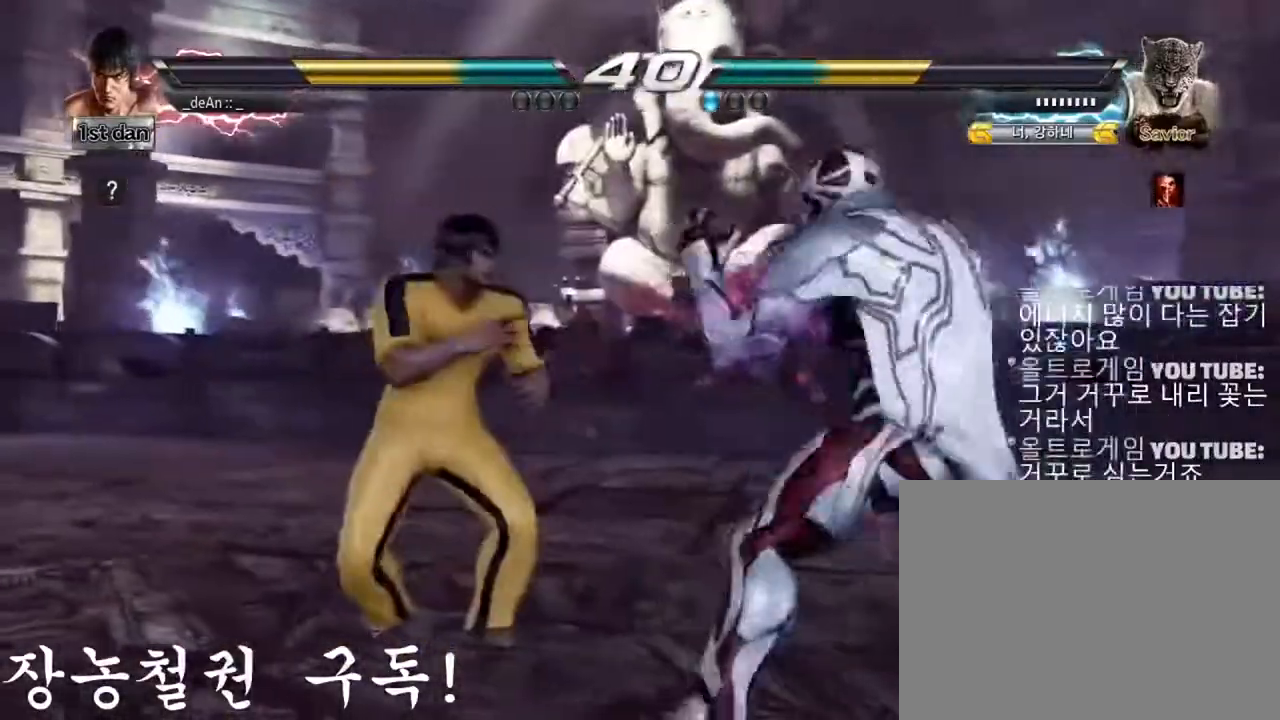
{"buttons": [], "left_stick": "center", "events": [[250, "SQUARE", "down"], [250, "left_stick", "center"], [317, "TRIANGLE", "down"], [434, "SQUARE", "up"], [467, "TRIANGLE", "up"]]}
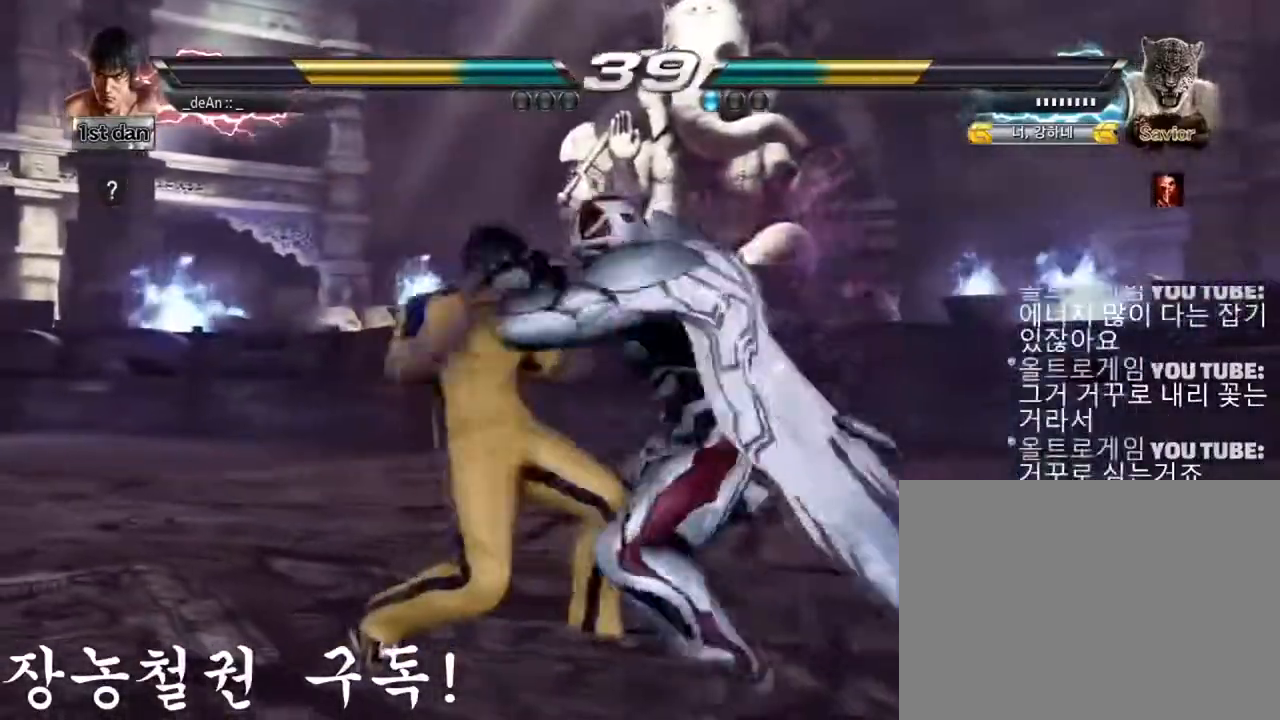
{"buttons": [], "left_stick": "center", "events": [[117, "TRIANGLE", "down"], [201, "TRIANGLE", "up"], [251, "TRIANGLE", "down"], [501, "TRIANGLE", "up"]]}
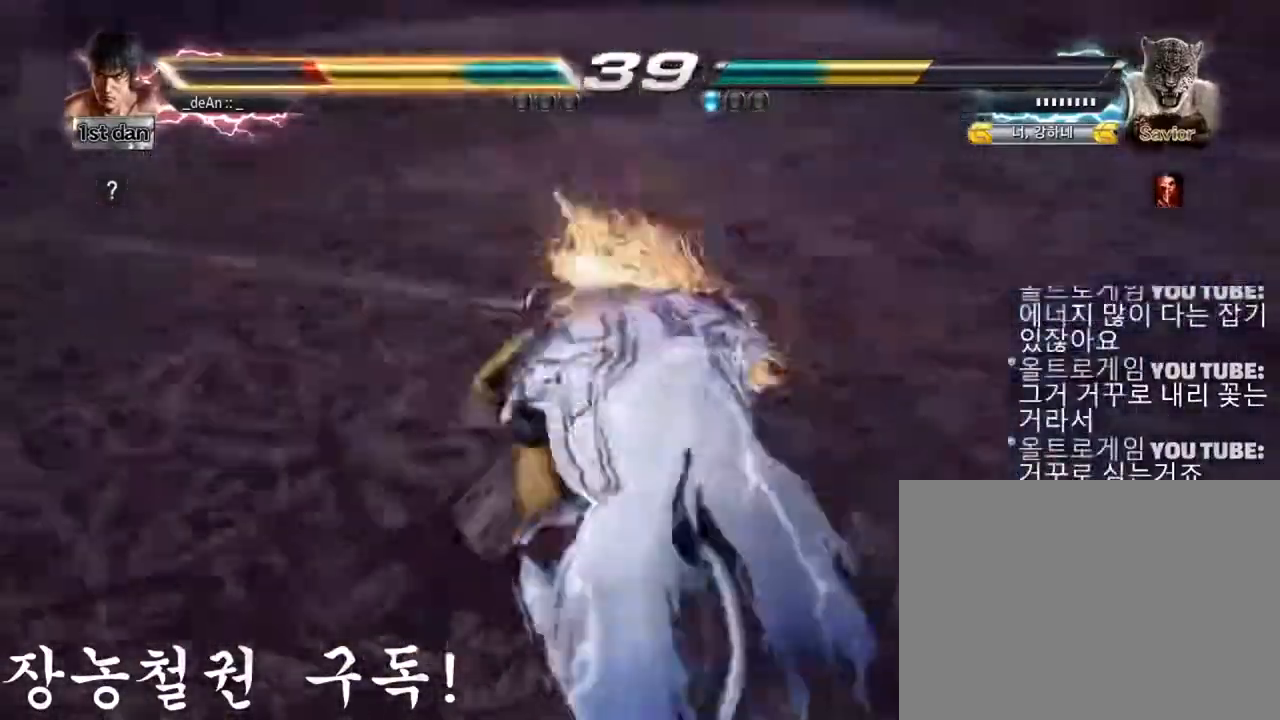
{"buttons": ["TRIANGLE"], "left_stick": "left", "events": [[17, "TRIANGLE", "down"], [334, "TRIANGLE", "up"], [367, "TRIANGLE", "down"], [417, "left_stick", "left"]]}
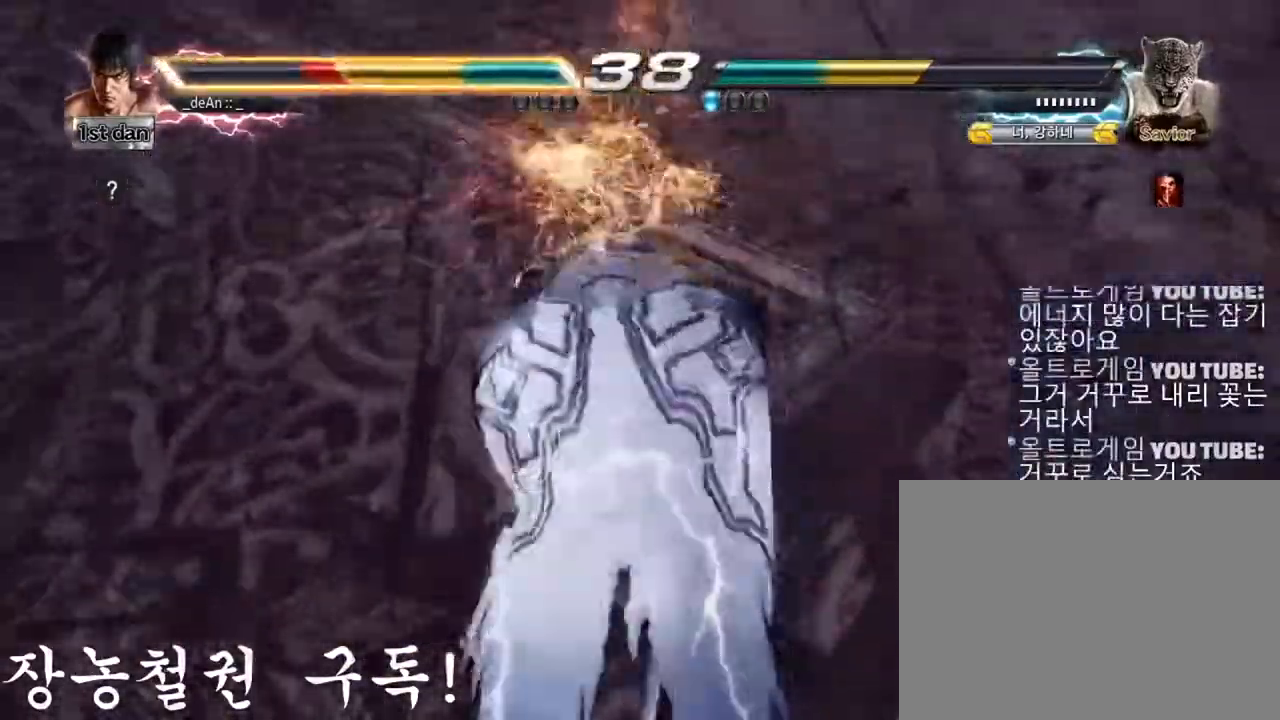
{"buttons": ["TRIANGLE"], "left_stick": "center", "events": [[17, "left_stick", "center"], [167, "TRIANGLE", "up"], [201, "TRIANGLE", "down"], [334, "TRIANGLE", "up"], [367, "TRIANGLE", "down"]]}
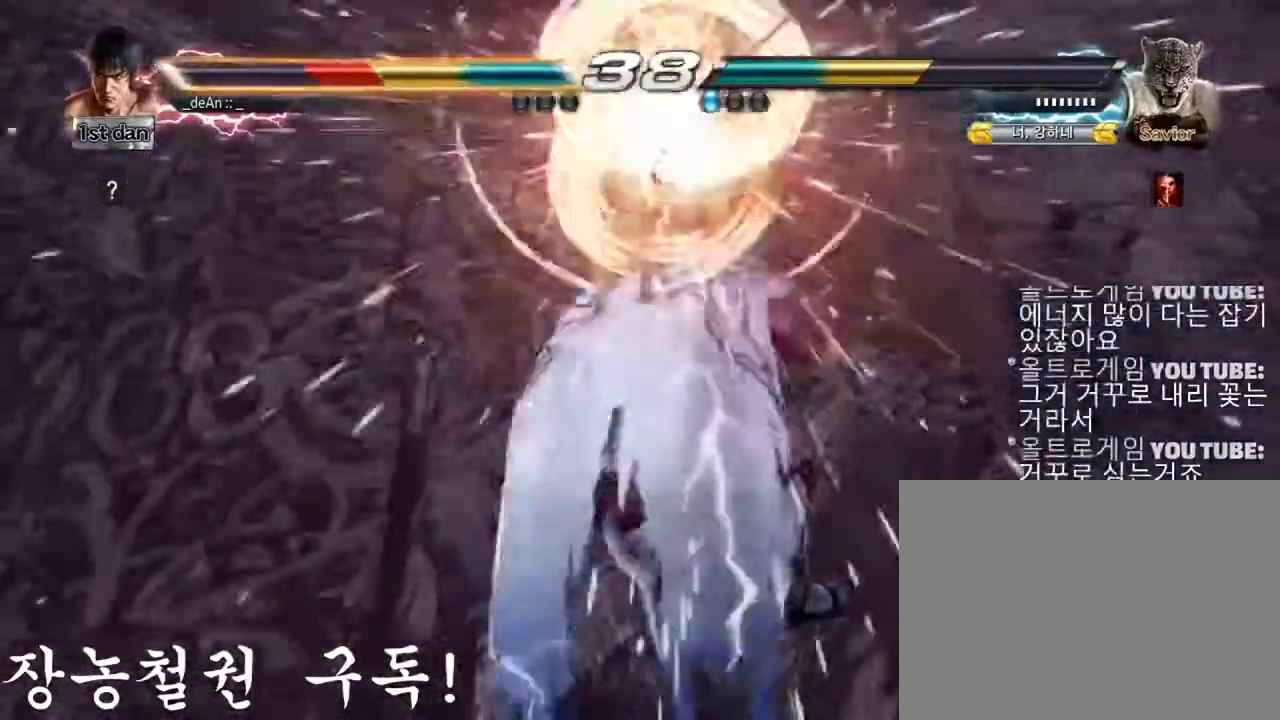
{"buttons": [], "left_stick": "center", "events": [[267, "TRIANGLE", "up"]]}
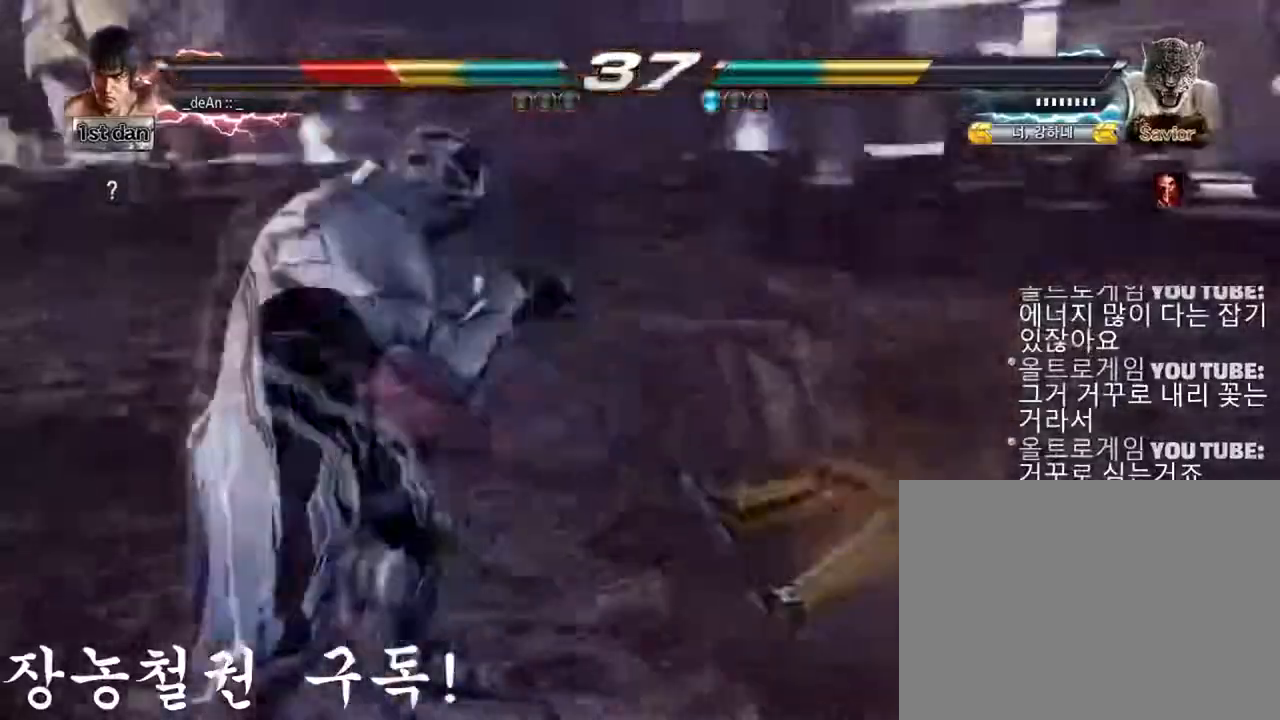
{"buttons": [], "left_stick": "right", "events": [[251, "left_stick", "right"], [401, "SQUARE", "down"], [501, "SQUARE", "up"]]}